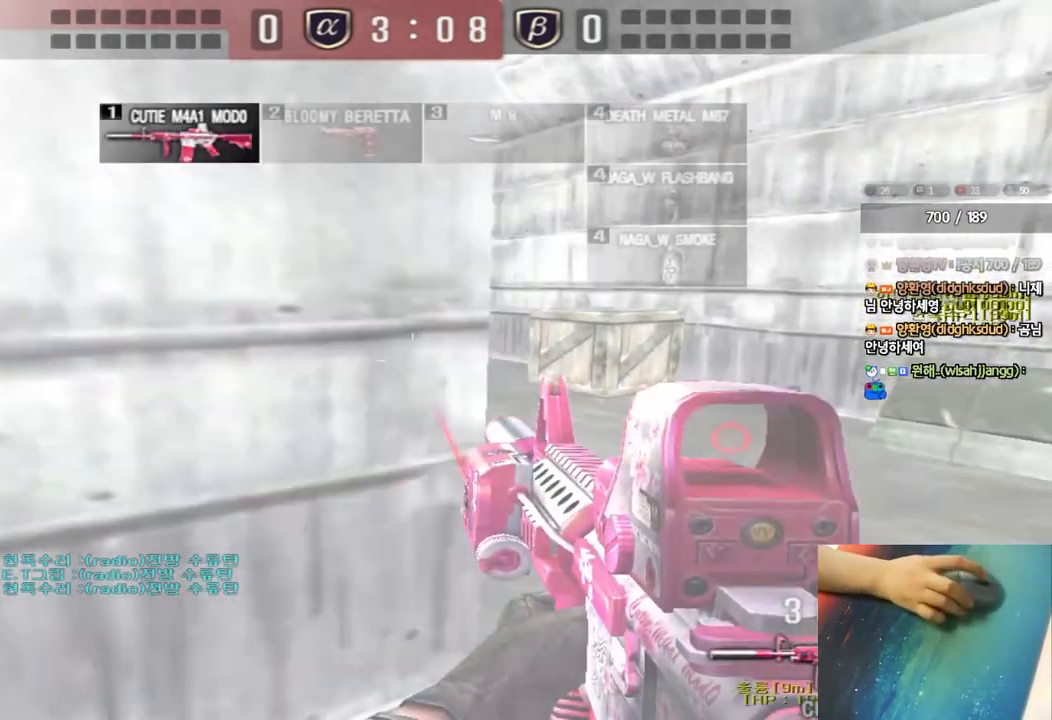
Gameplay with keyboard; each line is a JSON object with the keys held at the frame after it. "events" lists presses ("down") and releases ("up") of "a", "ctrl", "d", "e", "f", "q", "r", "s", "shift", "space", "tab" and "w" between this image and that frame as [ms after this image, input, new state], when the widget could be followed in between. No other keys are recorded. Mouse input is not recorded.
{"keys": ["a", "s"], "events": [[33, "space", "up"], [117, "s", "down"], [150, "a", "down"]]}
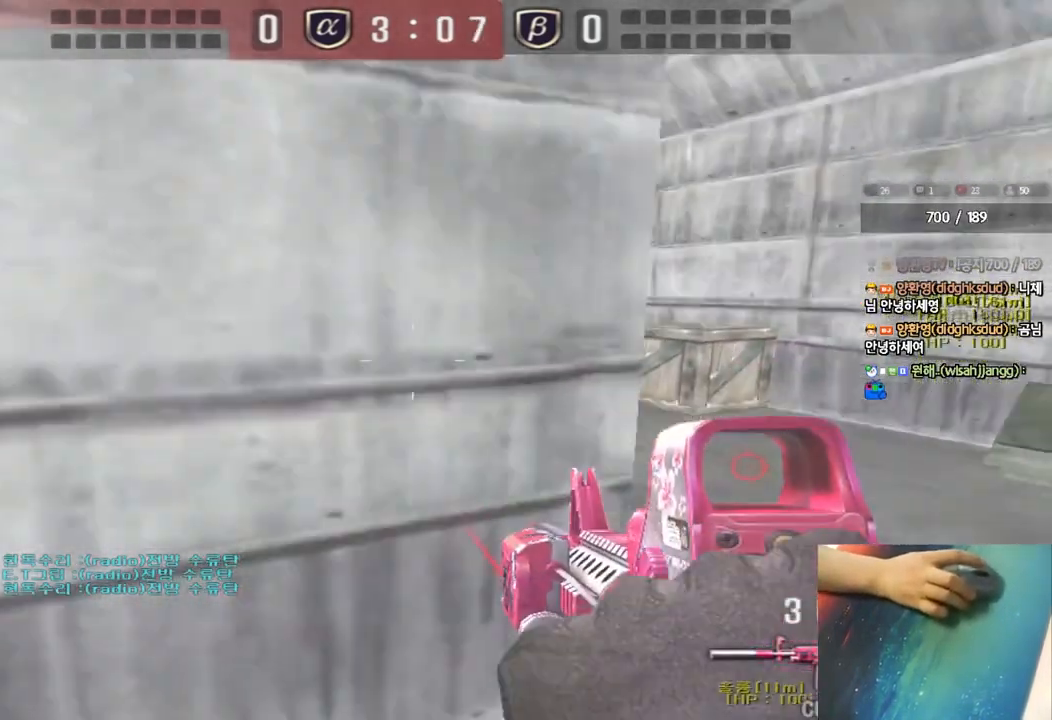
{"keys": ["d", "s"], "events": [[217, "a", "up"], [317, "d", "down"]]}
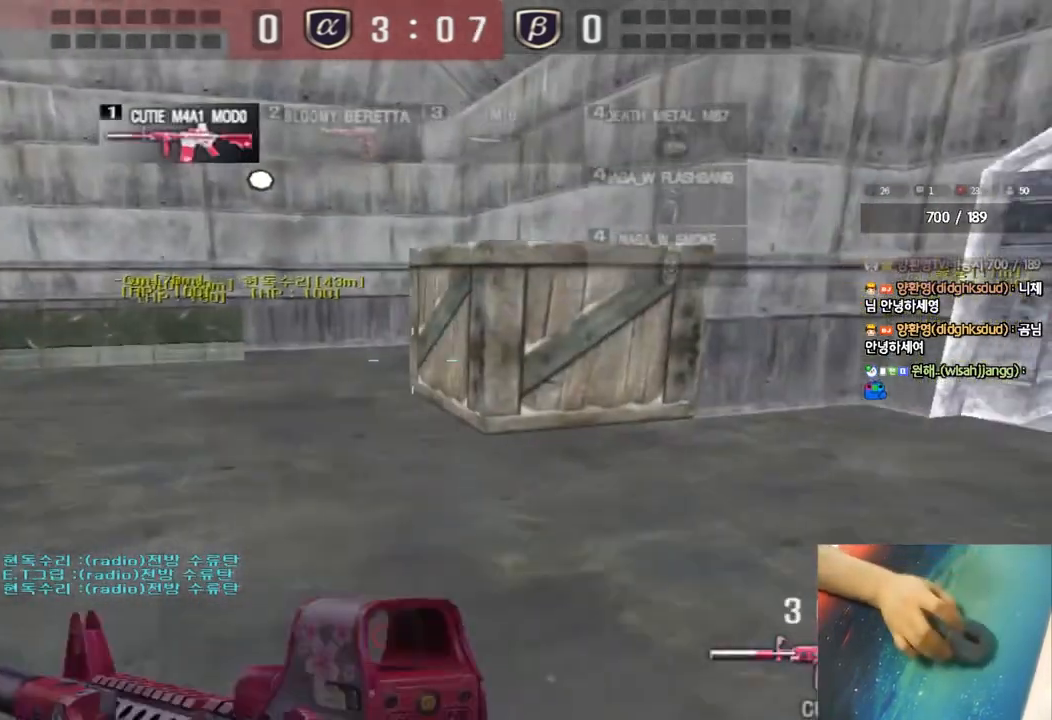
{"keys": ["d", "w"], "events": [[117, "s", "up"], [133, "d", "up"], [133, "shift", "down"], [417, "w", "down"], [433, "d", "down"], [467, "shift", "up"]]}
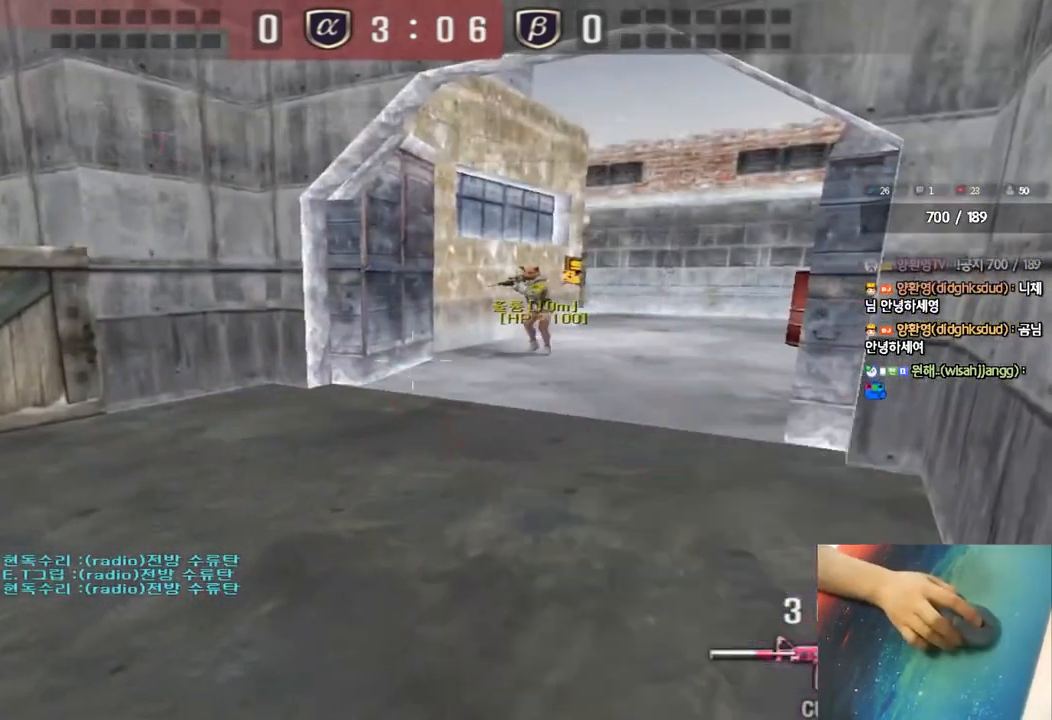
{"keys": ["a", "w"], "events": [[250, "d", "up"], [250, "w", "up"], [367, "a", "down"], [383, "shift", "down"], [400, "w", "down"], [467, "shift", "up"]]}
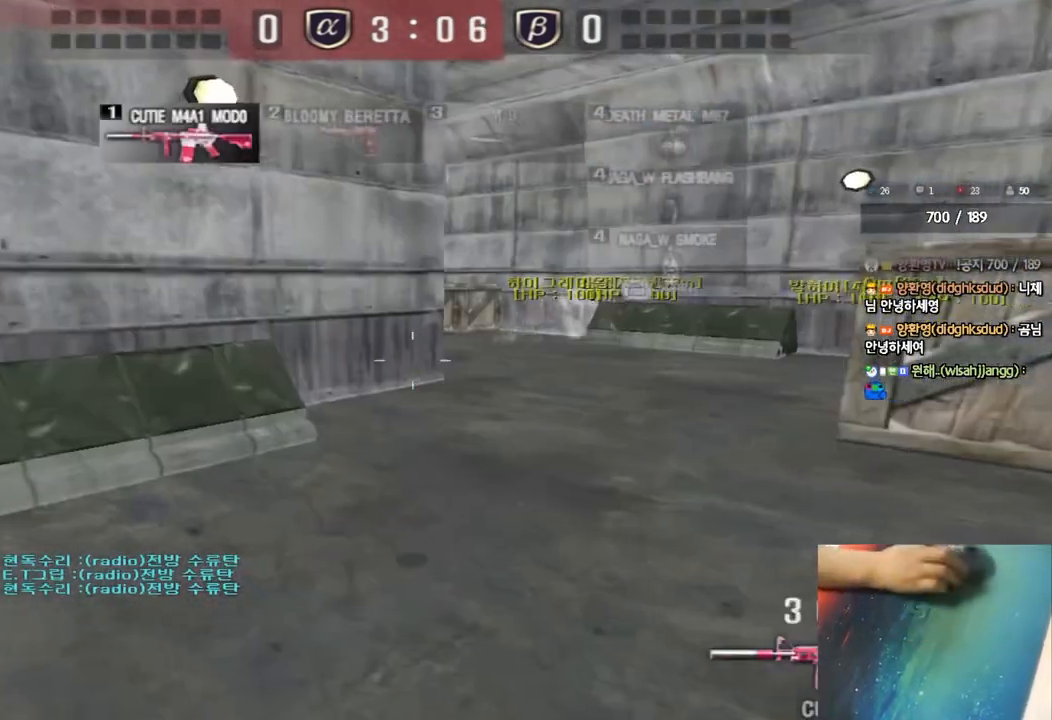
{"keys": ["a", "shift"], "events": [[267, "shift", "down"], [267, "w", "up"], [317, "a", "up"], [350, "w", "down"], [367, "a", "down"], [417, "w", "up"]]}
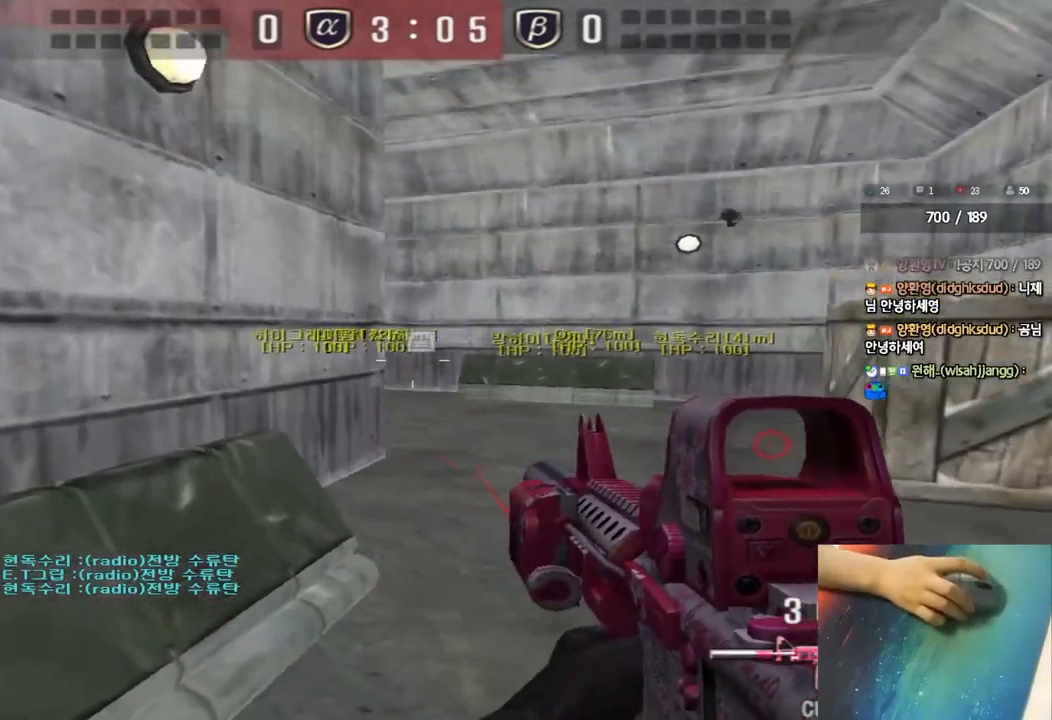
{"keys": ["shift"], "events": [[17, "a", "up"], [133, "a", "down"], [300, "a", "up"]]}
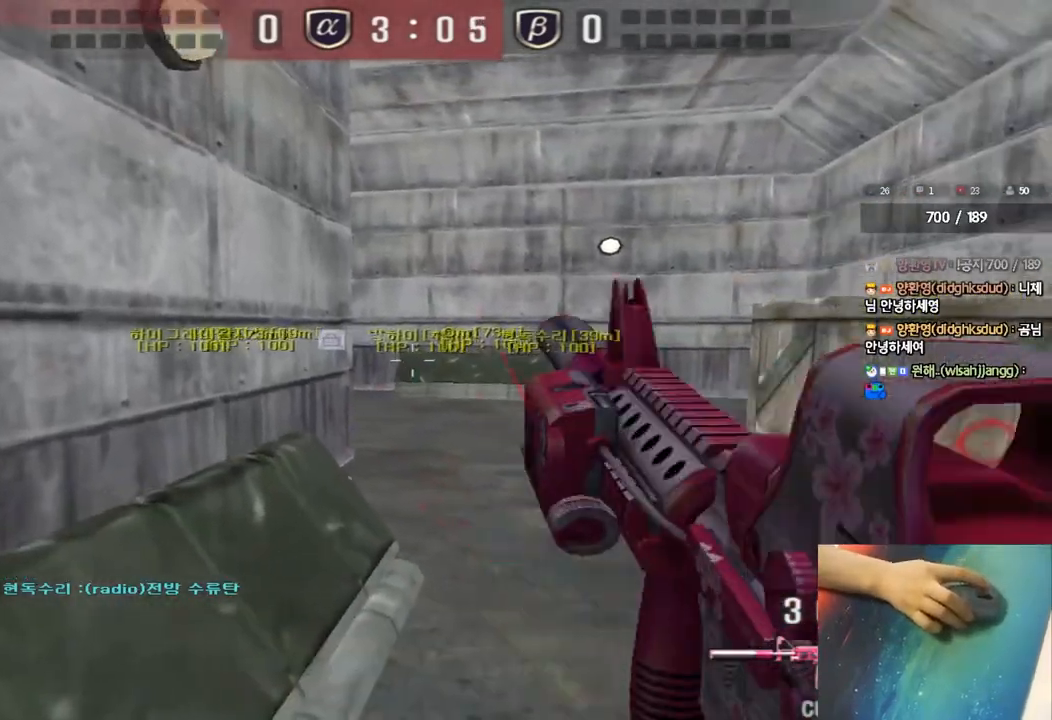
{"keys": ["d", "s"], "events": [[350, "a", "down"], [367, "s", "down"], [467, "shift", "up"], [483, "a", "up"], [483, "d", "down"]]}
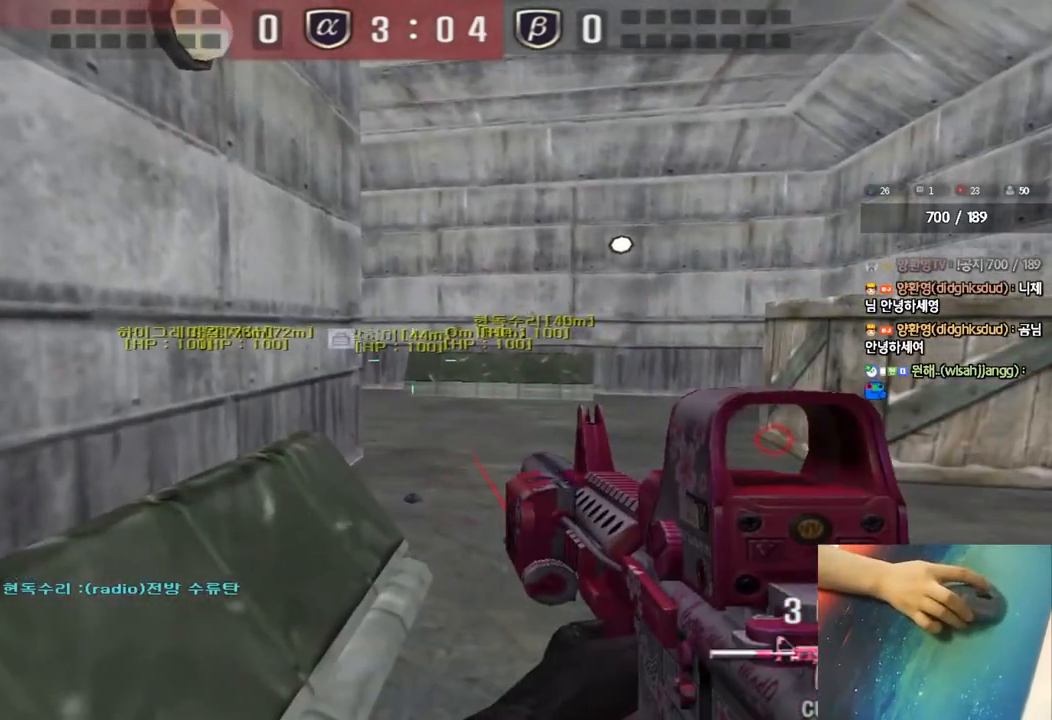
{"keys": ["d", "s"], "events": [[250, "ctrl", "down"], [250, "d", "up"], [267, "s", "up"], [333, "d", "down"], [350, "ctrl", "up"], [350, "s", "down"]]}
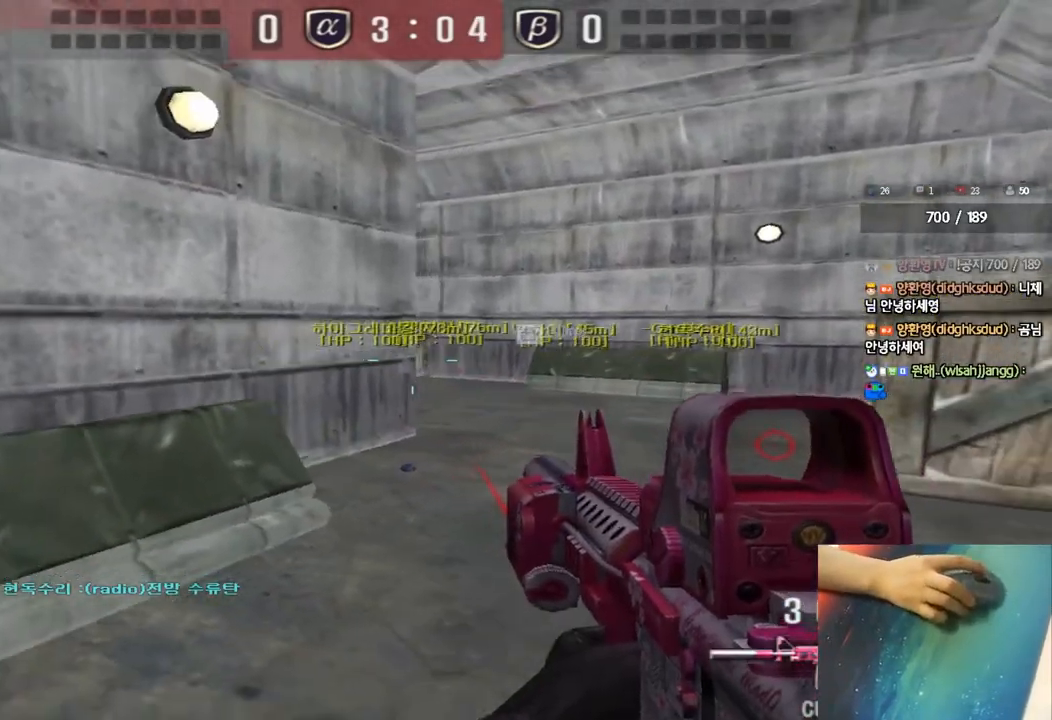
{"keys": ["a", "shift", "w"], "events": [[117, "d", "up"], [117, "s", "up"], [133, "shift", "down"], [333, "a", "down"], [350, "w", "down"]]}
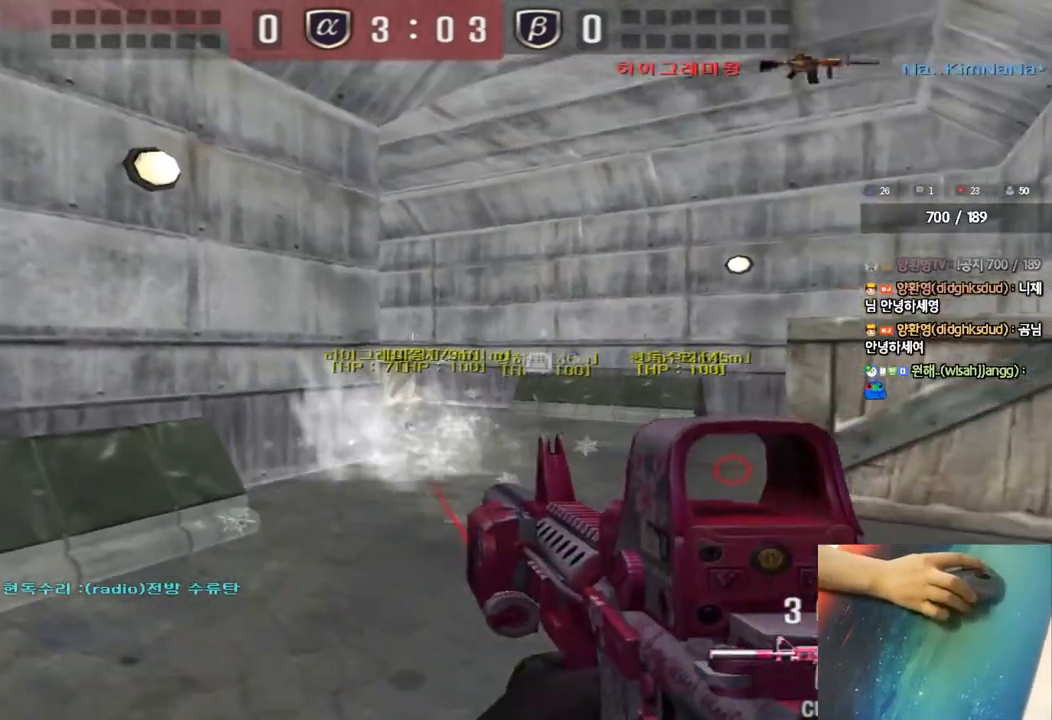
{"keys": ["a", "shift", "w"], "events": []}
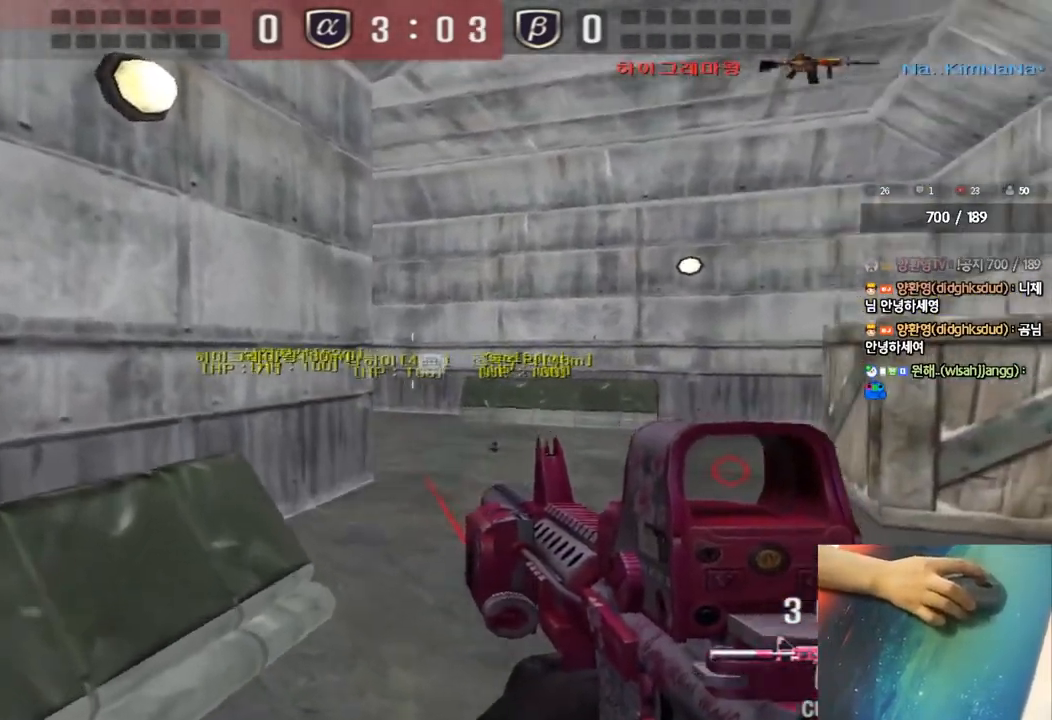
{"keys": ["d", "shift", "w"], "events": [[67, "a", "up"], [217, "w", "up"], [267, "d", "down"], [333, "w", "down"]]}
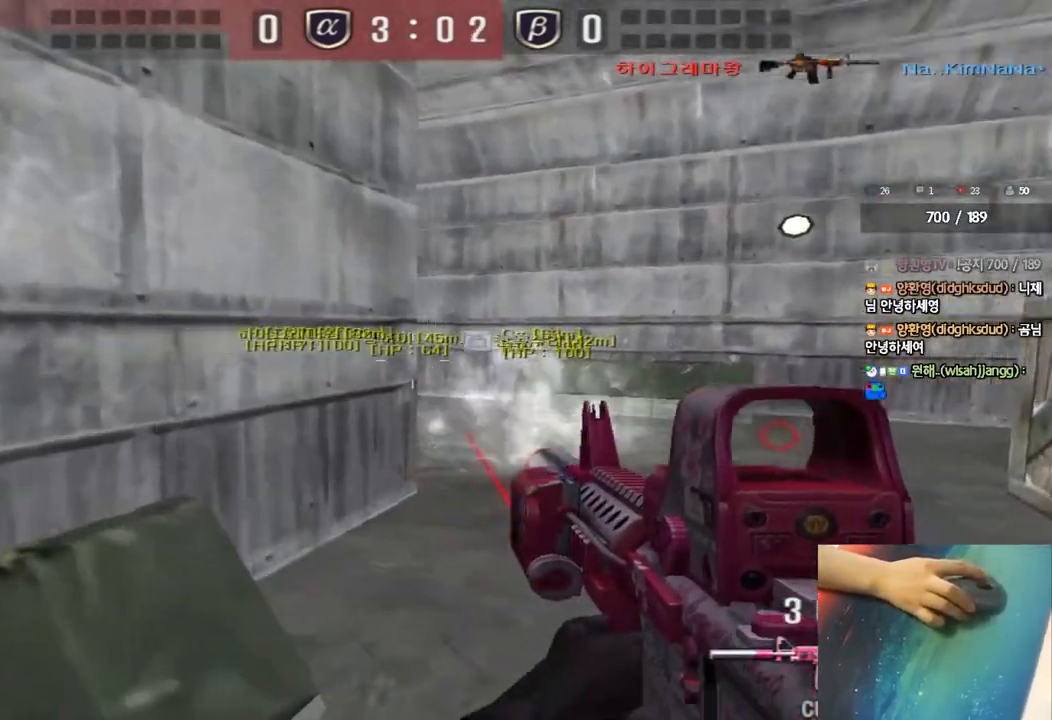
{"keys": ["a", "s", "shift"], "events": [[83, "d", "up"], [100, "a", "down"], [183, "w", "up"], [217, "a", "up"], [283, "a", "down"], [283, "s", "down"]]}
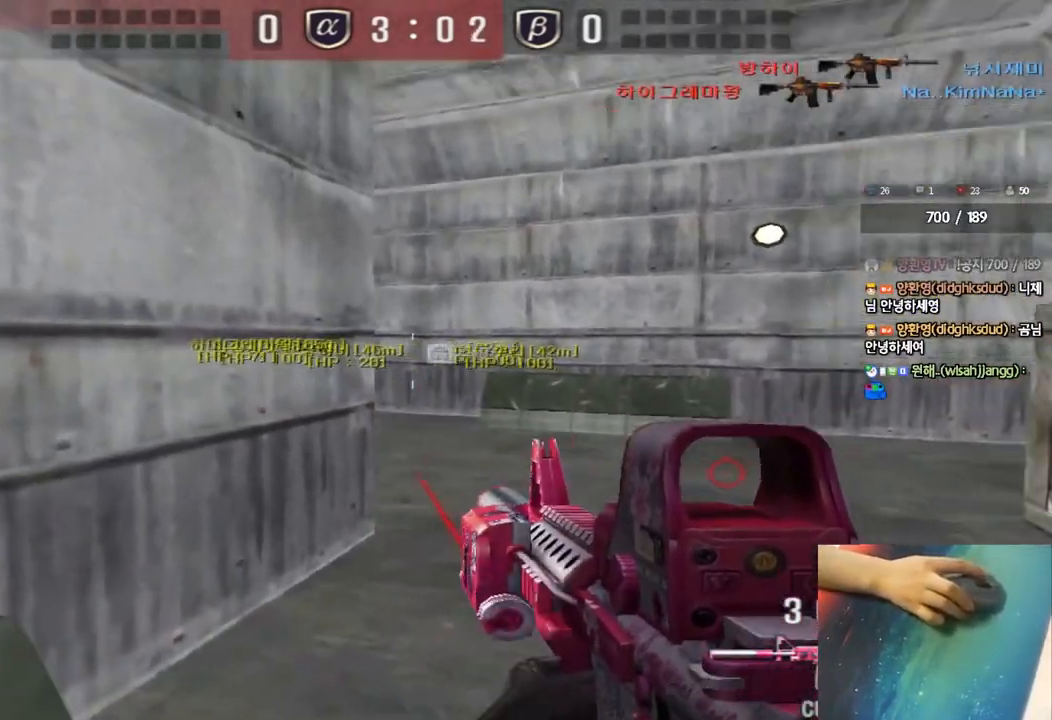
{"keys": ["d", "s", "shift"], "events": [[233, "a", "up"], [250, "d", "down"]]}
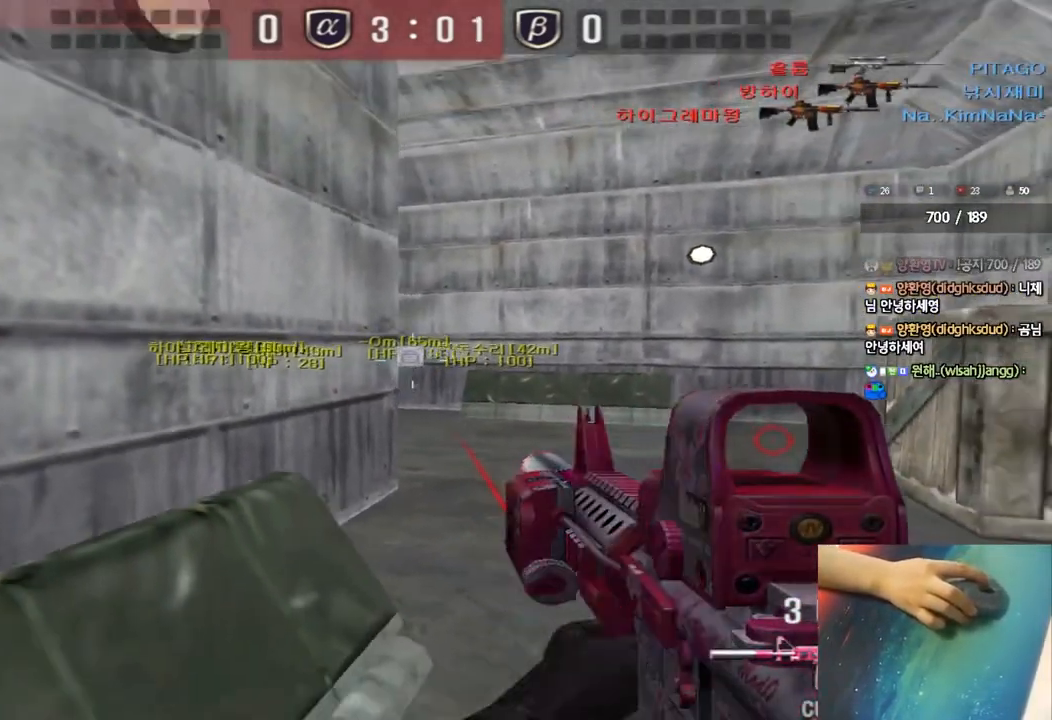
{"keys": ["a", "w"], "events": [[33, "shift", "up"], [100, "shift", "down"], [250, "s", "up"], [283, "d", "up"], [333, "a", "down"], [367, "w", "down"], [400, "shift", "up"]]}
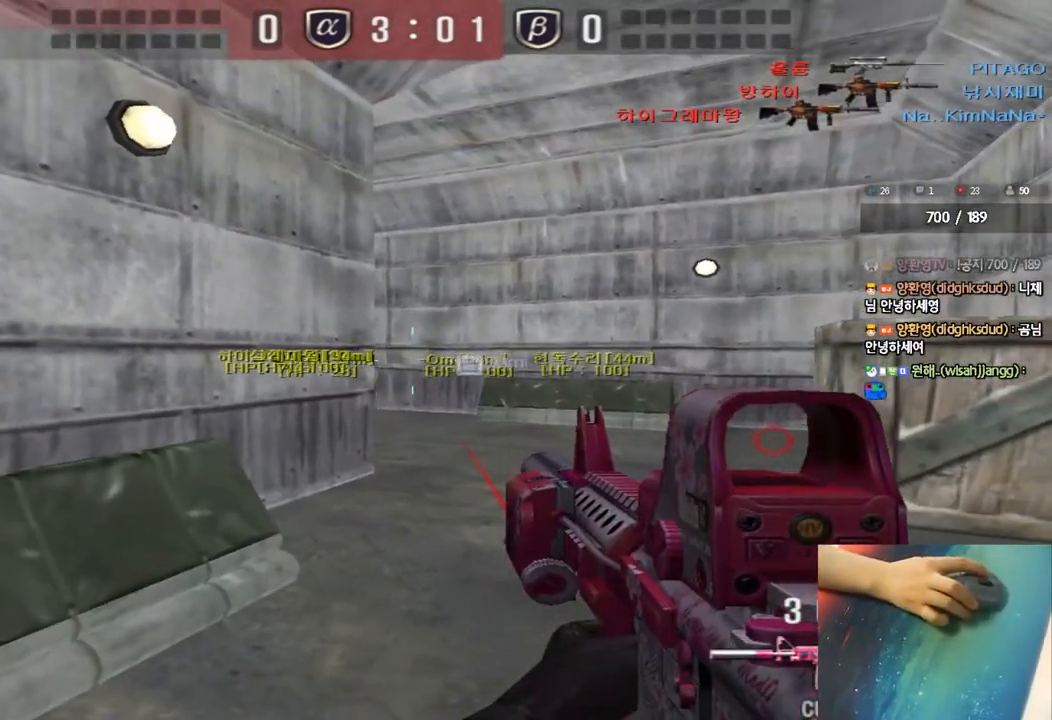
{"keys": ["a", "w"], "events": [[17, "shift", "down"], [33, "w", "up"], [83, "a", "up"], [133, "d", "down"], [133, "s", "down"], [150, "shift", "up"], [300, "s", "up"], [333, "shift", "down"], [350, "d", "up"], [400, "a", "down"], [417, "w", "down"], [450, "shift", "up"]]}
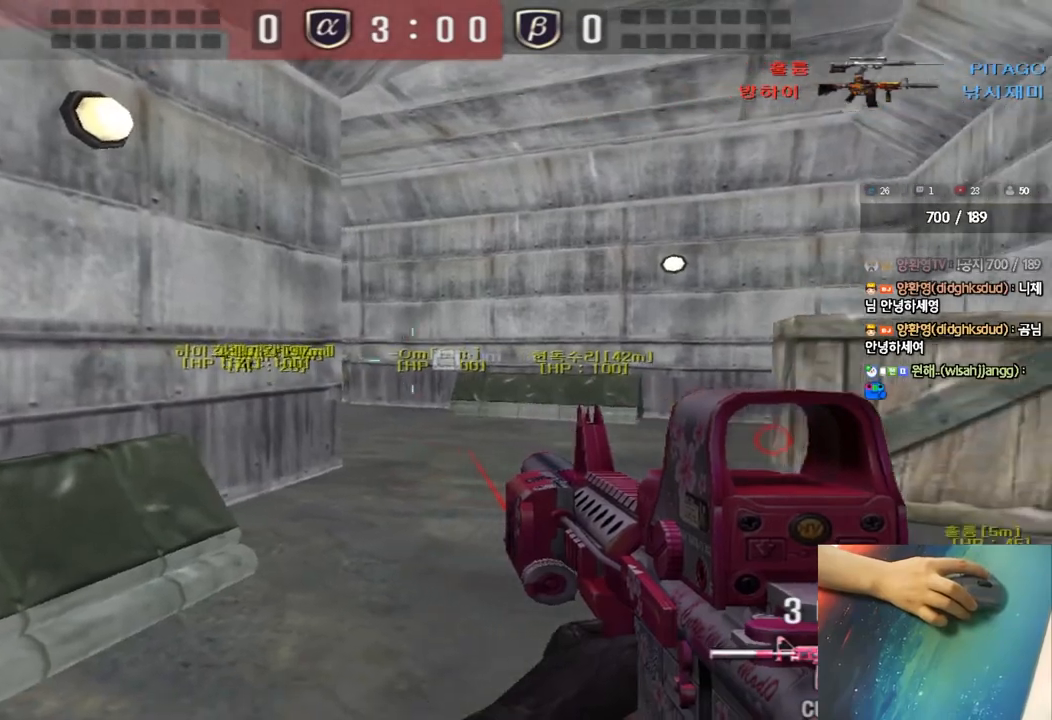
{"keys": ["shift"], "events": [[83, "shift", "down"], [167, "a", "up"], [167, "shift", "up"], [200, "d", "down"], [417, "shift", "down"], [433, "d", "up"], [433, "w", "up"]]}
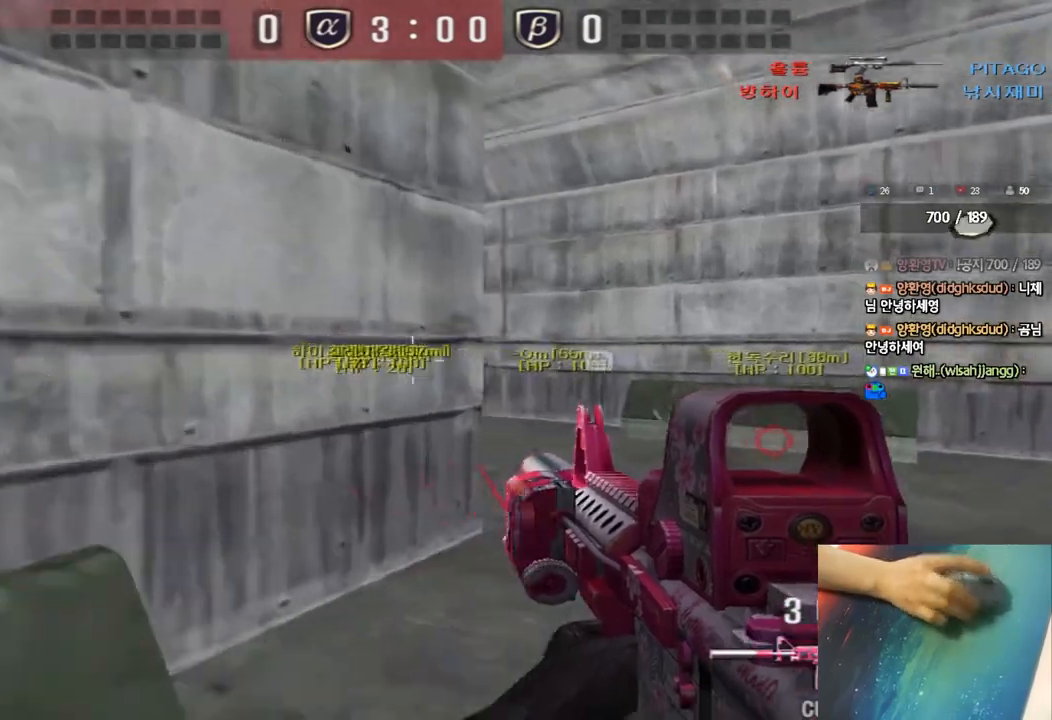
{"keys": ["shift"], "events": [[33, "d", "down"], [33, "w", "down"], [50, "shift", "up"], [250, "shift", "down"], [267, "d", "up"], [267, "w", "up"], [317, "space", "down"], [417, "space", "up"]]}
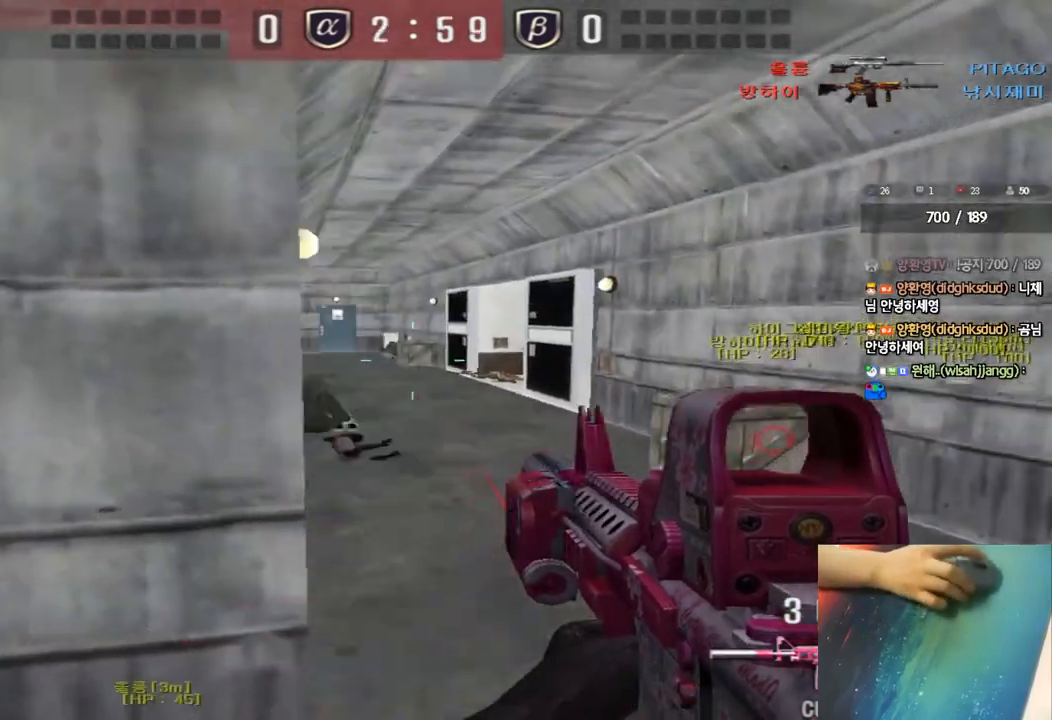
{"keys": ["d", "w"], "events": [[283, "shift", "up"], [317, "w", "down"], [333, "d", "down"]]}
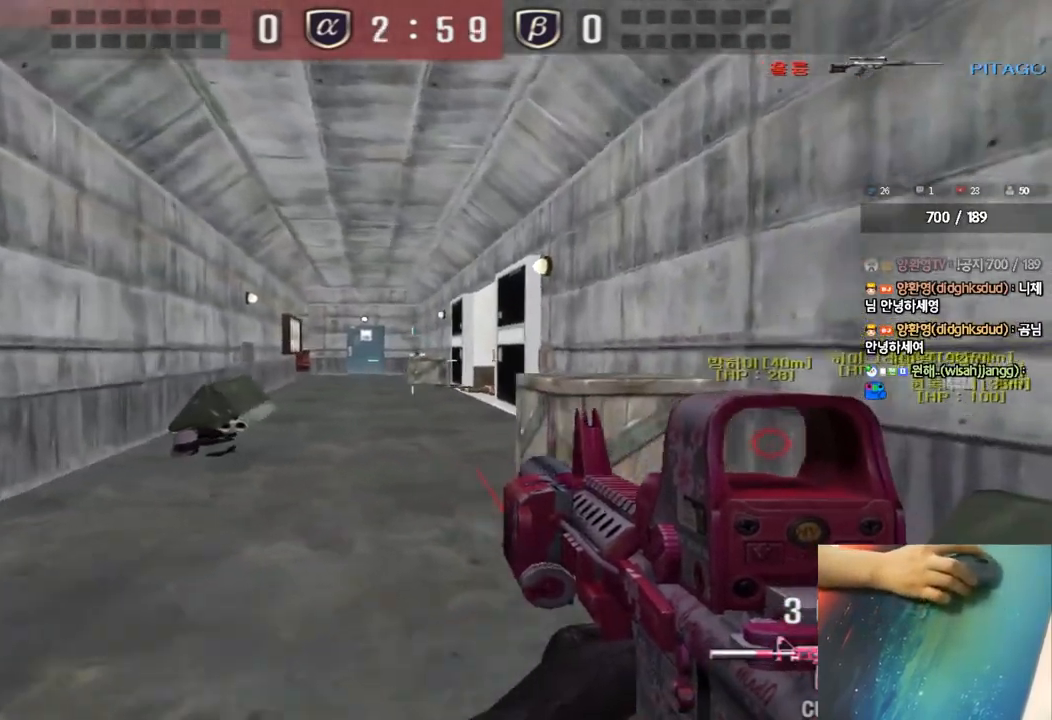
{"keys": ["ctrl"], "events": [[33, "ctrl", "down"], [33, "d", "up"], [50, "w", "up"]]}
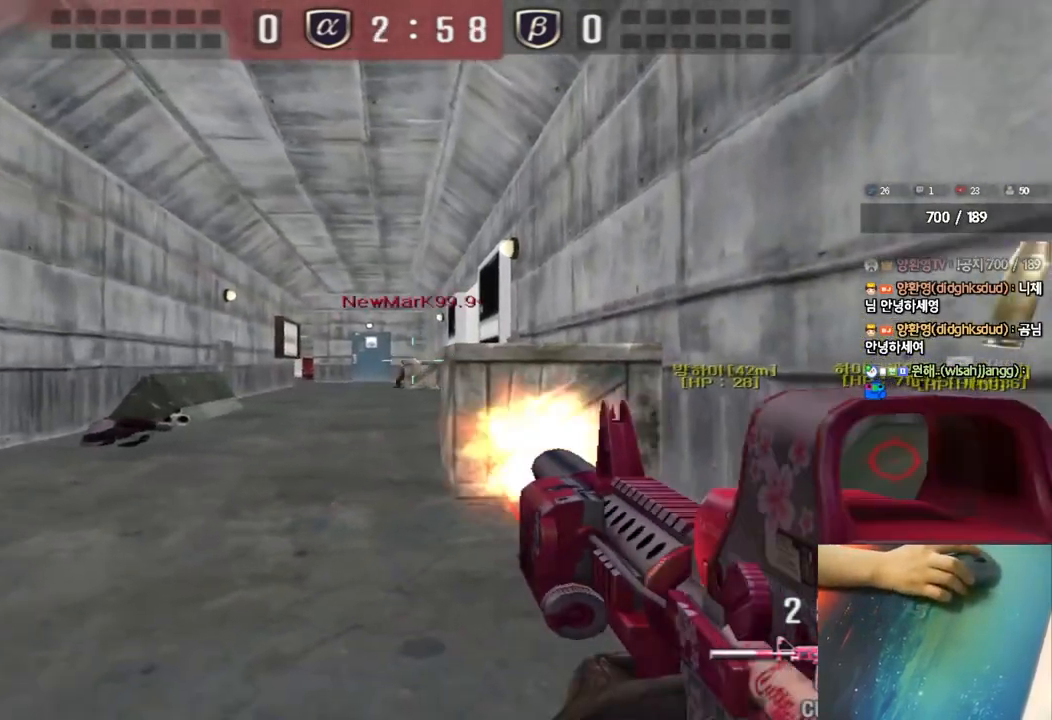
{"keys": ["a", "w"], "events": [[450, "a", "down"], [467, "w", "down"], [500, "ctrl", "up"]]}
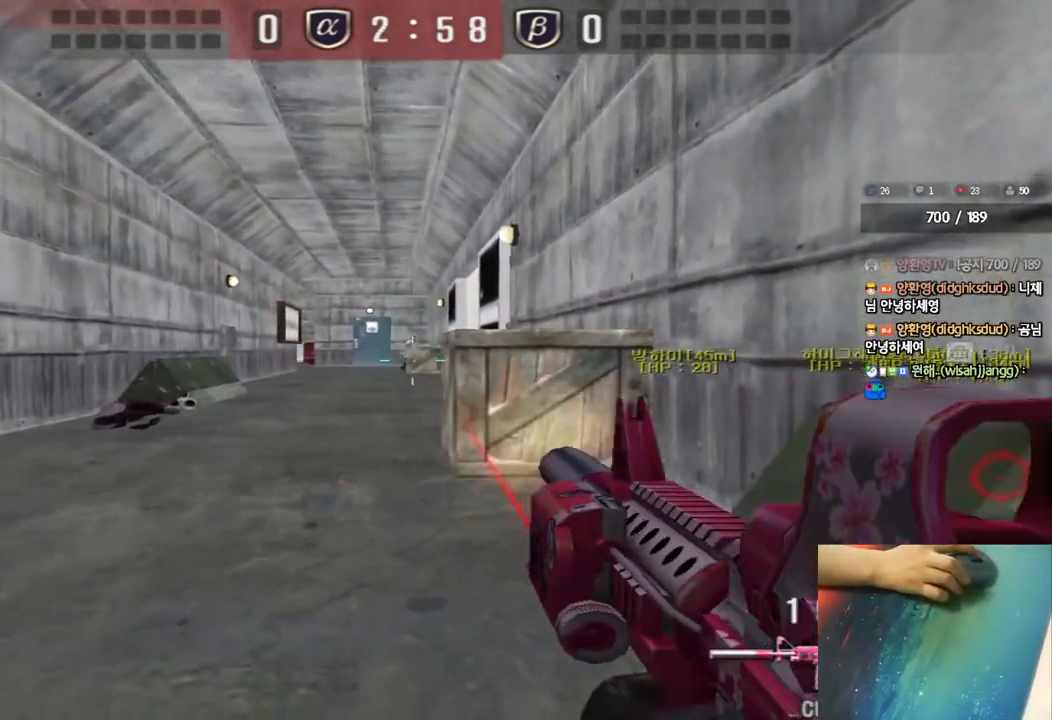
{"keys": ["a", "ctrl"], "events": [[133, "ctrl", "down"], [133, "w", "up"], [150, "space", "down"], [167, "a", "up"], [217, "a", "down"], [233, "ctrl", "up"], [233, "s", "down"], [233, "space", "up"], [333, "ctrl", "down"], [500, "s", "up"]]}
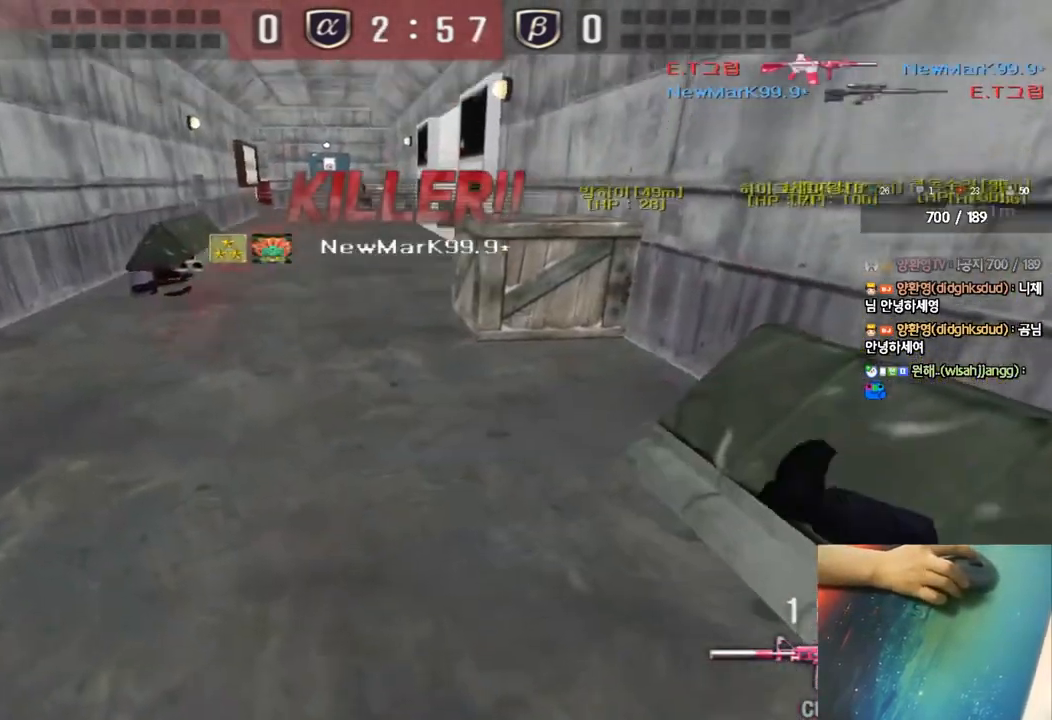
{"keys": [], "events": [[17, "a", "up"], [17, "ctrl", "up"]]}
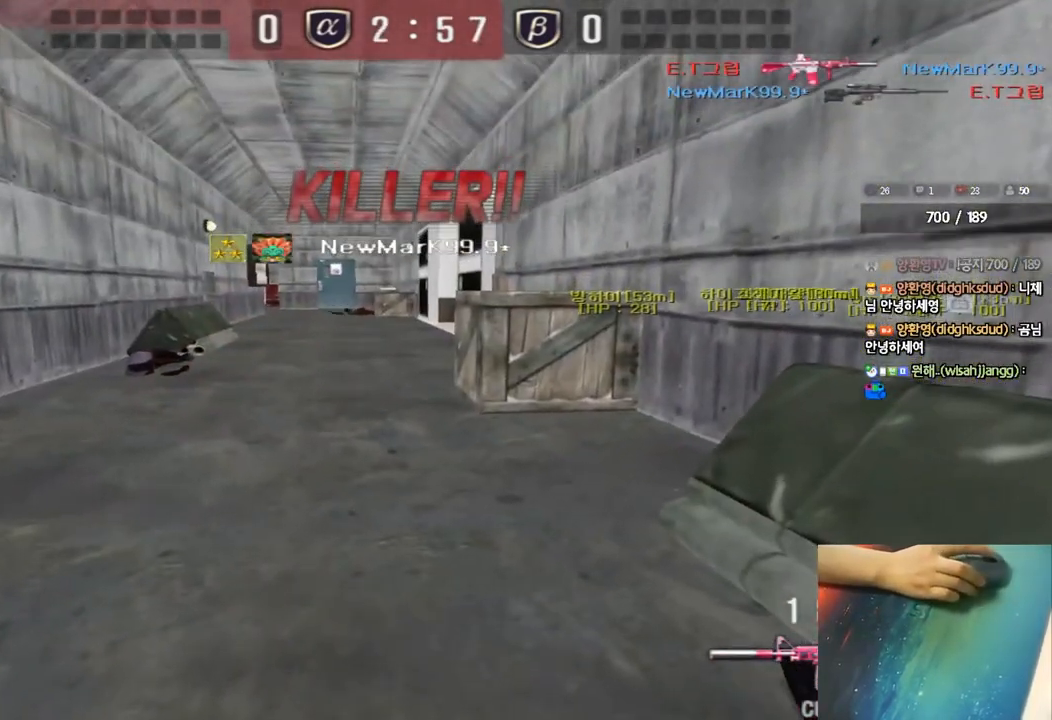
{"keys": ["tab"], "events": [[167, "tab", "down"]]}
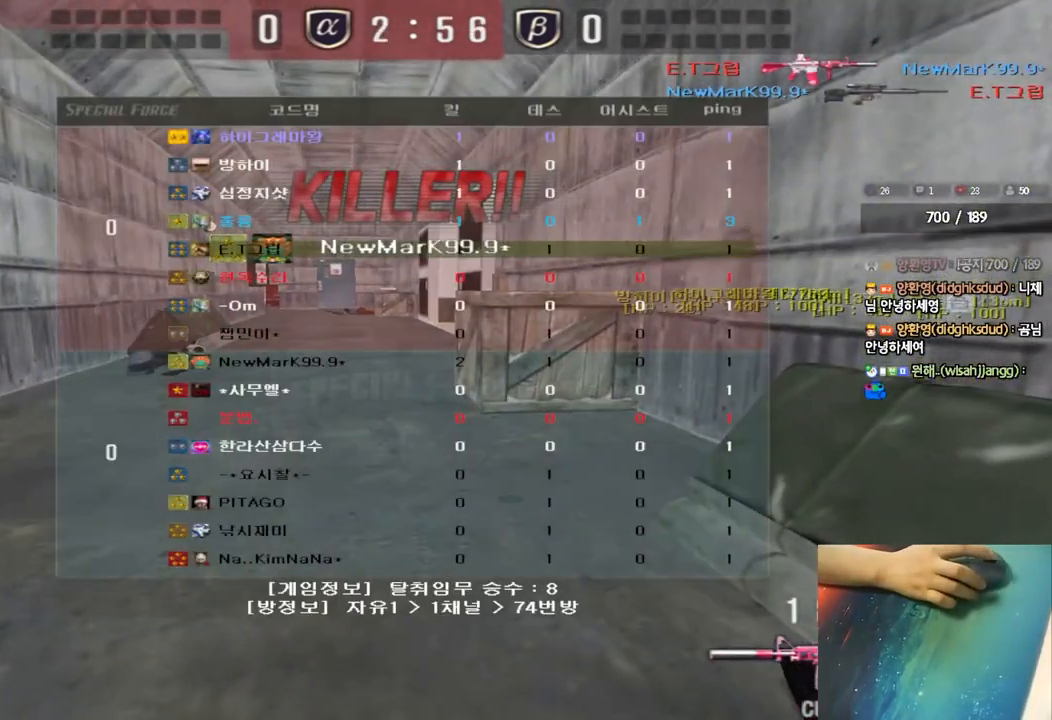
{"keys": ["tab"], "events": []}
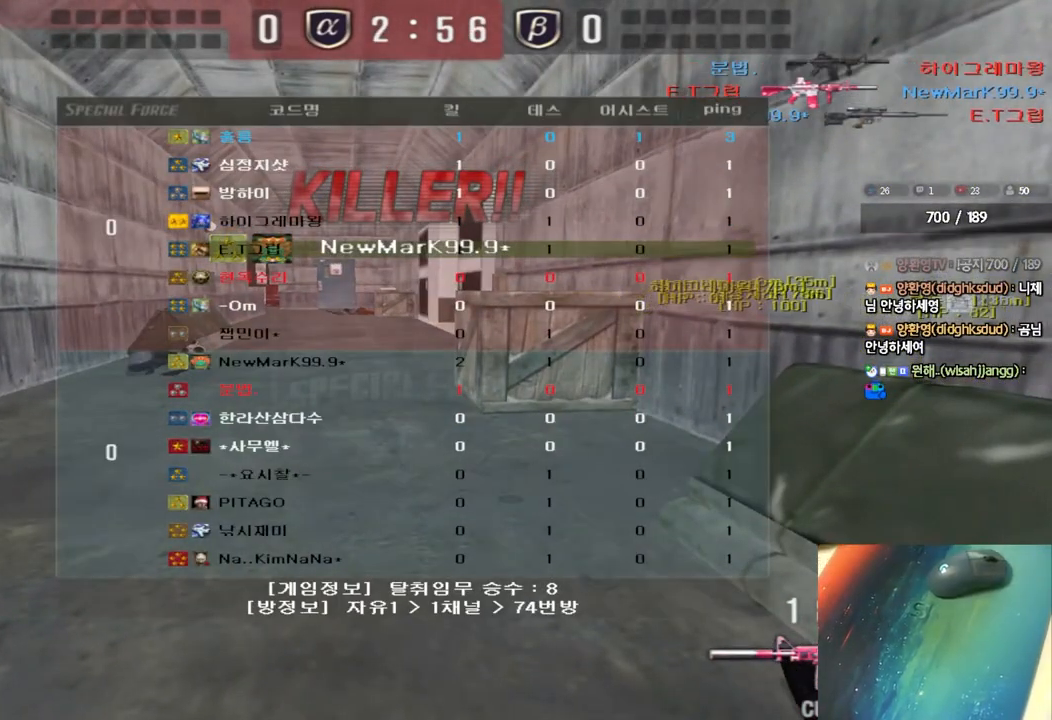
{"keys": [], "events": [[33, "tab", "up"]]}
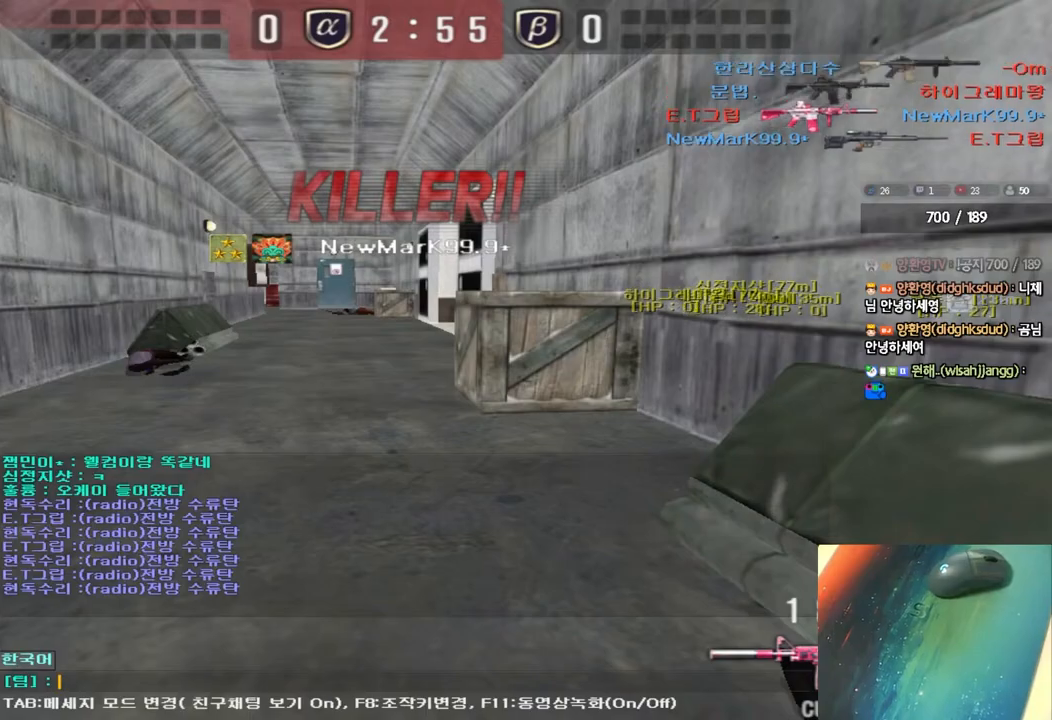
{"keys": [], "events": []}
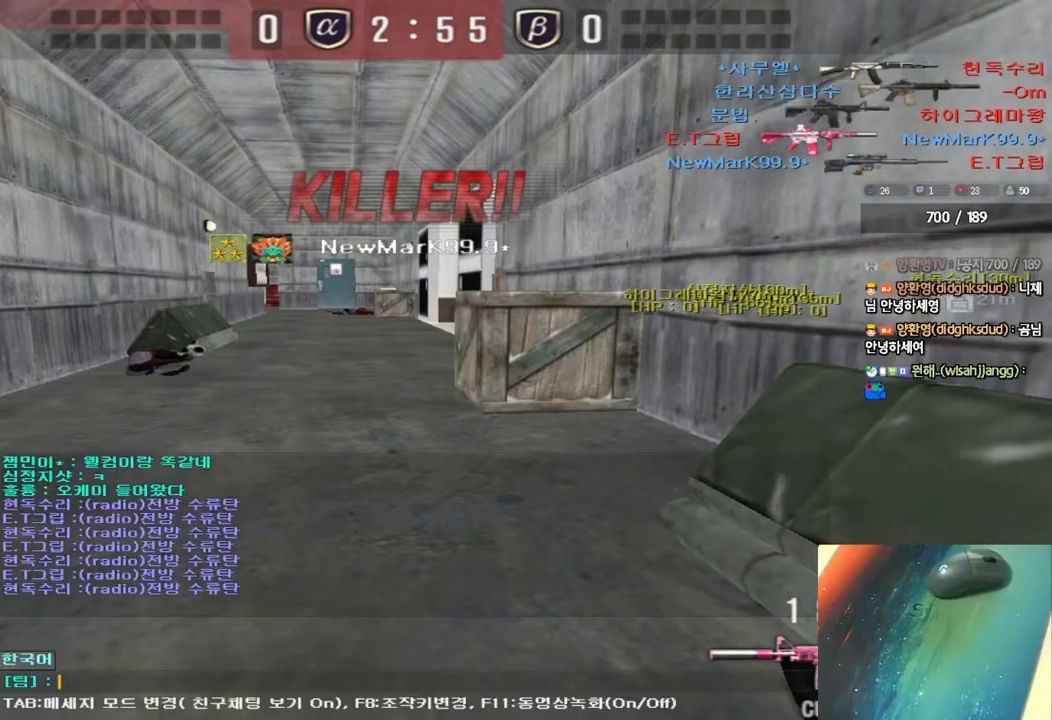
{"keys": [], "events": []}
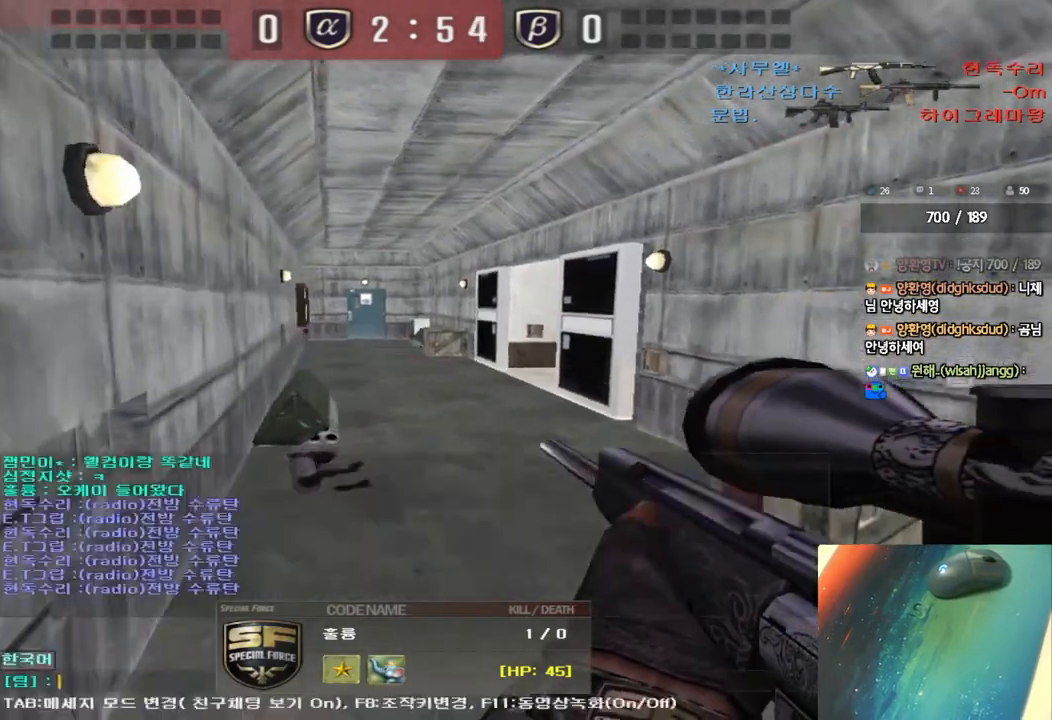
{"keys": [], "events": []}
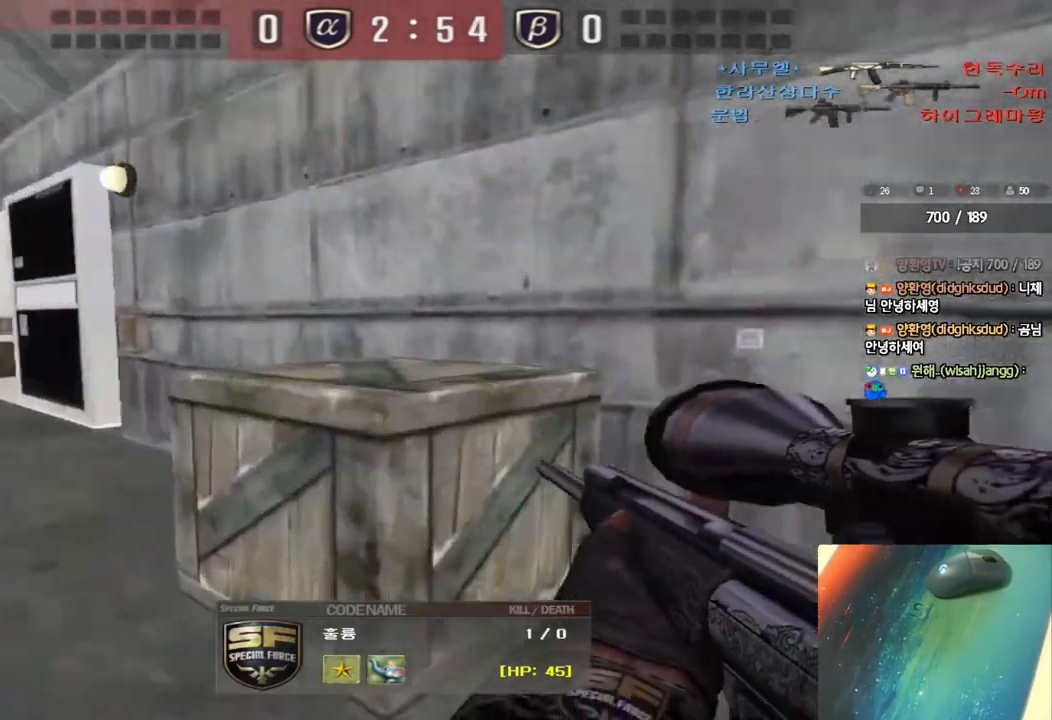
{"keys": ["tab"], "events": [[33, "tab", "down"]]}
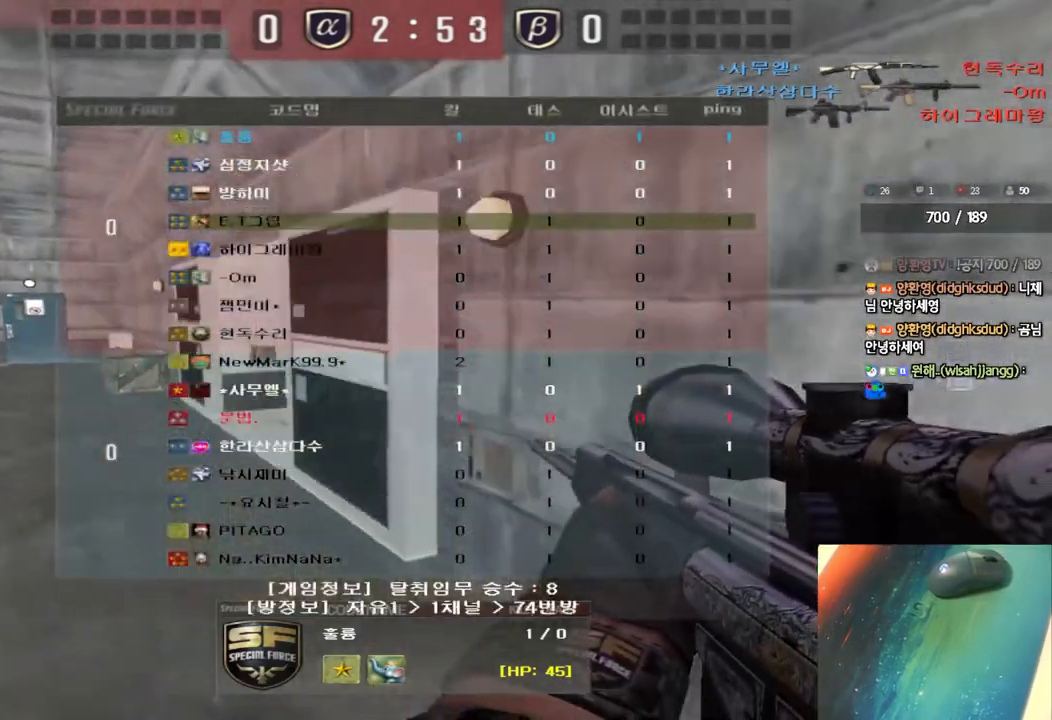
{"keys": ["tab"], "events": []}